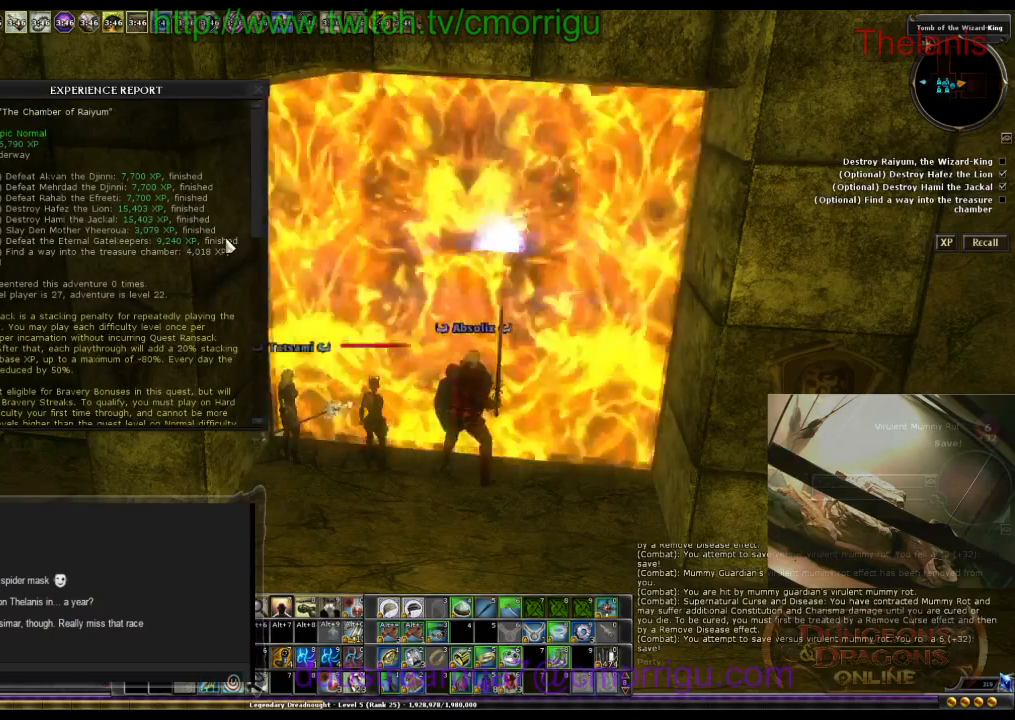
Gameplay with keyboard; each line is a JSON object with the keys held at the frame after it. "events" lists presses ("down") and releases ("up") of ".", "/", "0", "1", "2", "3", "4", "5", "6", "7", "8", "9", "a", "b", "backslash", "backspace", "c", "caps_lock", "comma", "ctrl_l", "ctrl_r", "d", "e", "equals", "escape", "f", "f1", "f10", "f11", "f12", "f2", "f3", "f4", "f5", "f6", "f7", "f8", "f9", "g", "h", "i", "j", "k", "l", "lbracket", "m", "minus", "n", "o", "p", "q", "quote", "r", "rbracket", "return", "s", "semicolon", "shift_l", "shift_r", "space", "t", "tab", "tilde", "u", "v", "w", "x", "y" and "z" between this image and that frame as [ms after this image, input, new state], when the widget could be followed in between. No other keys are recorded. Mouse input is not recorded.
{"keys": ["x"], "events": [[400, "x", "down"]]}
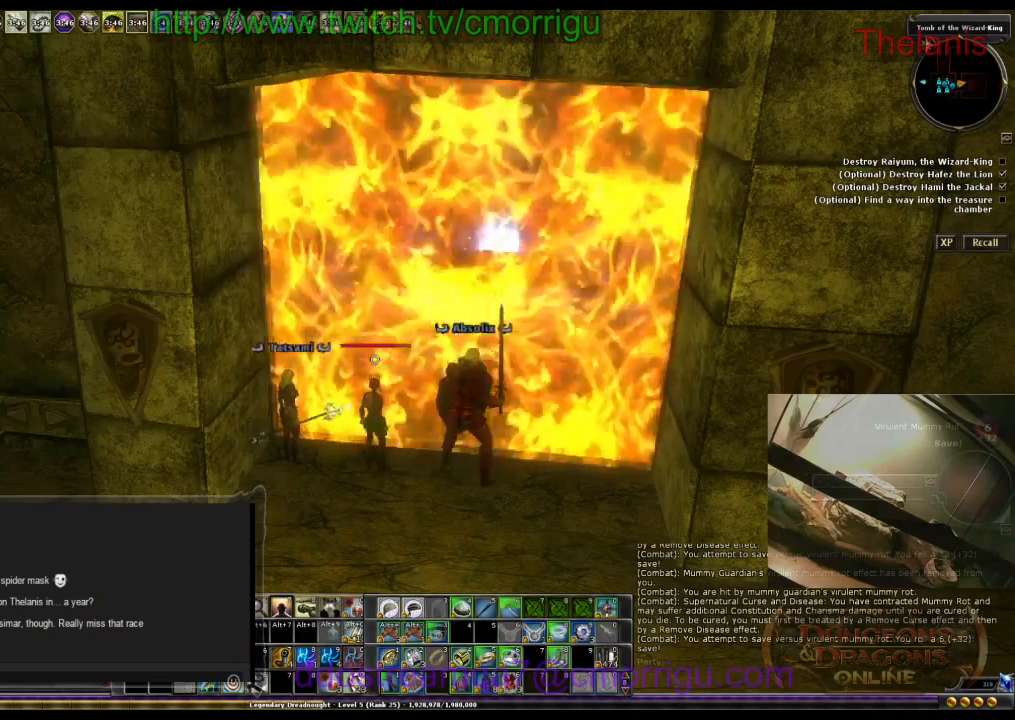
{"keys": [], "events": [[33, "x", "up"]]}
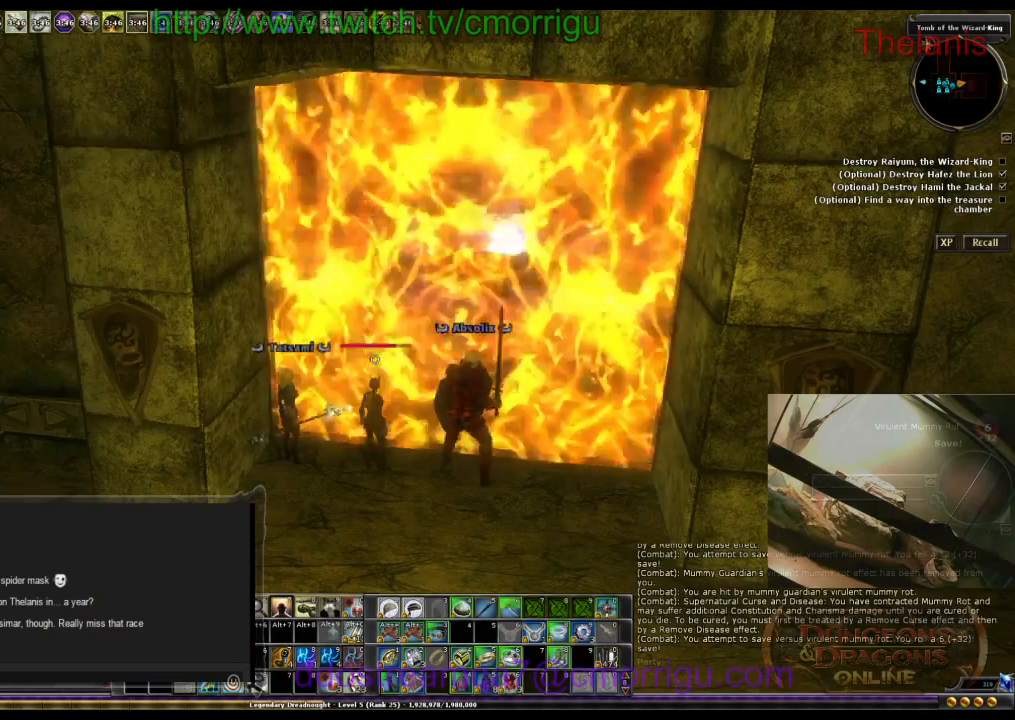
{"keys": [], "events": []}
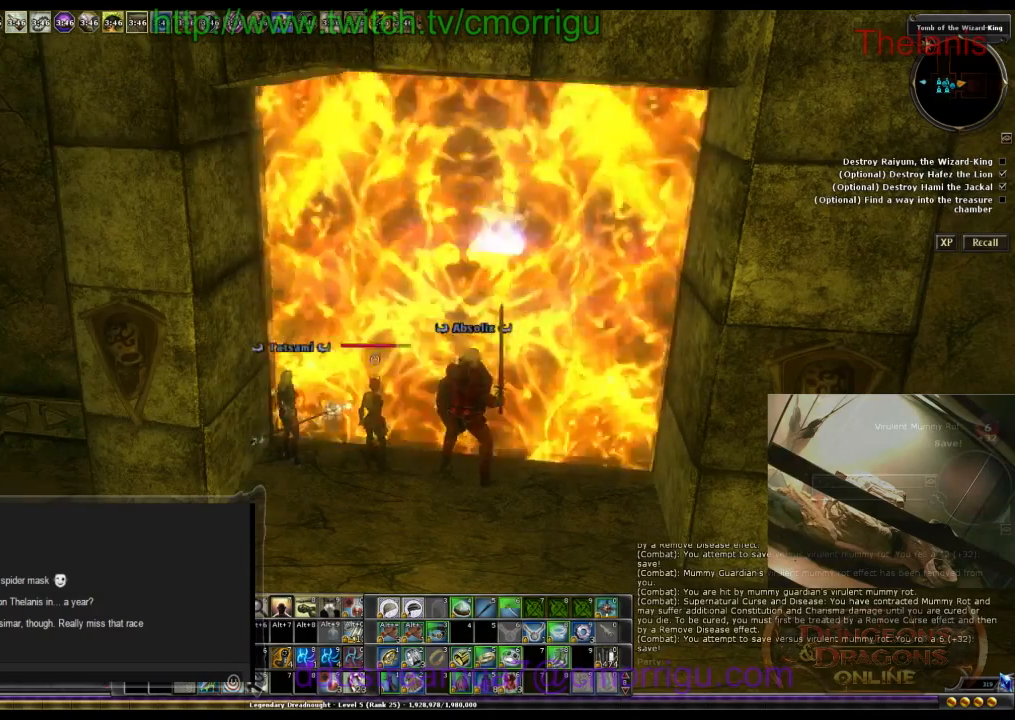
{"keys": [], "events": []}
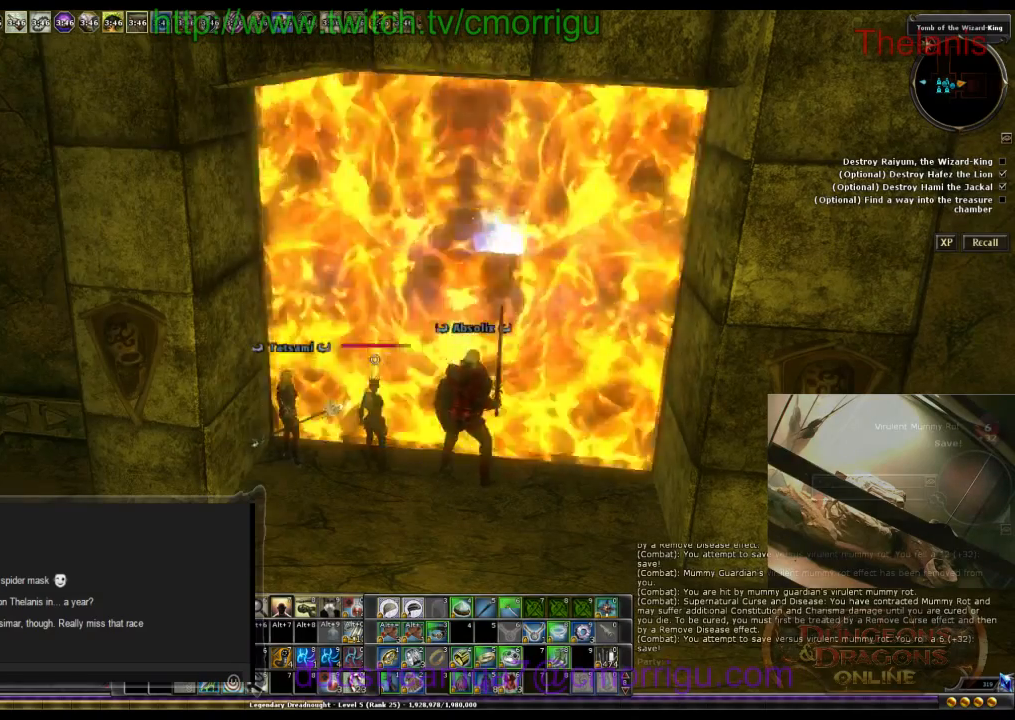
{"keys": [], "events": []}
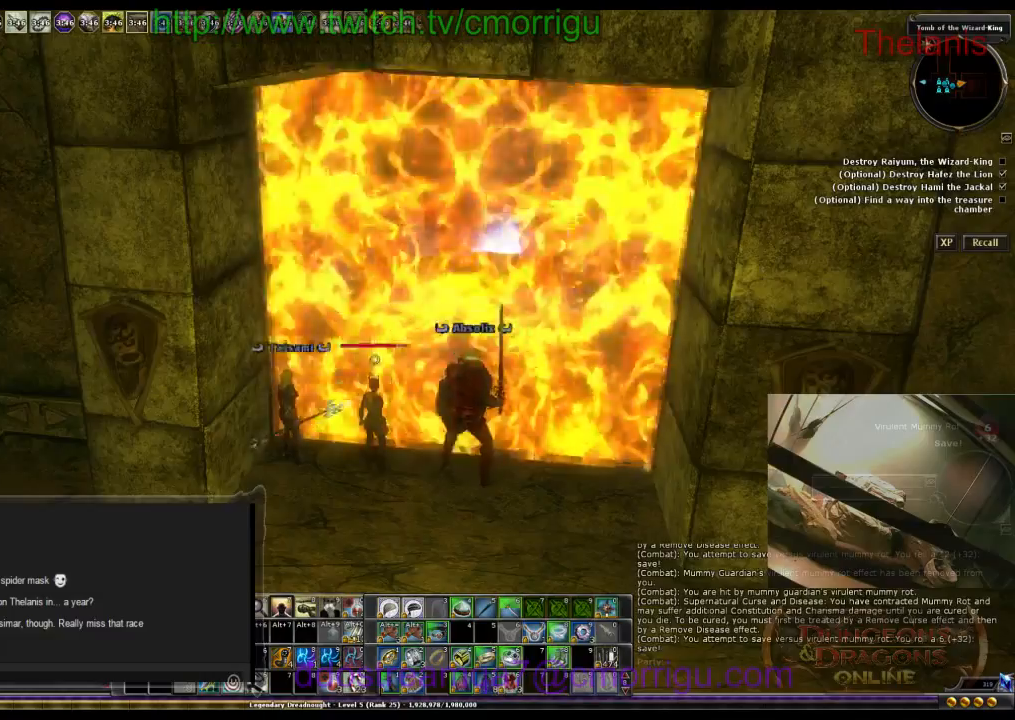
{"keys": [], "events": []}
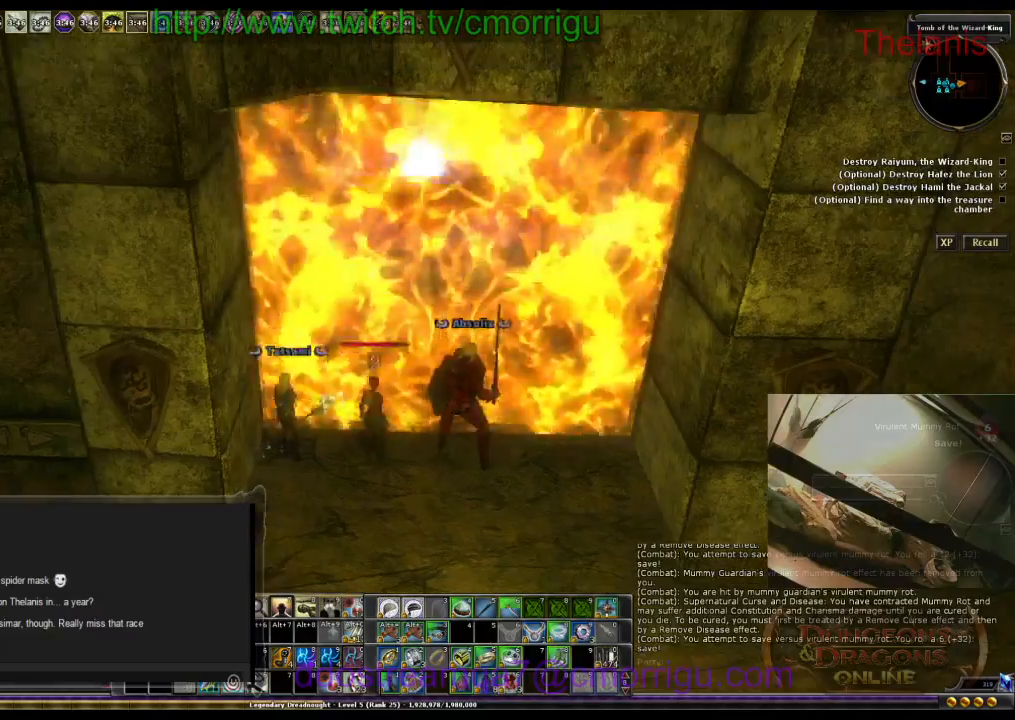
{"keys": [], "events": []}
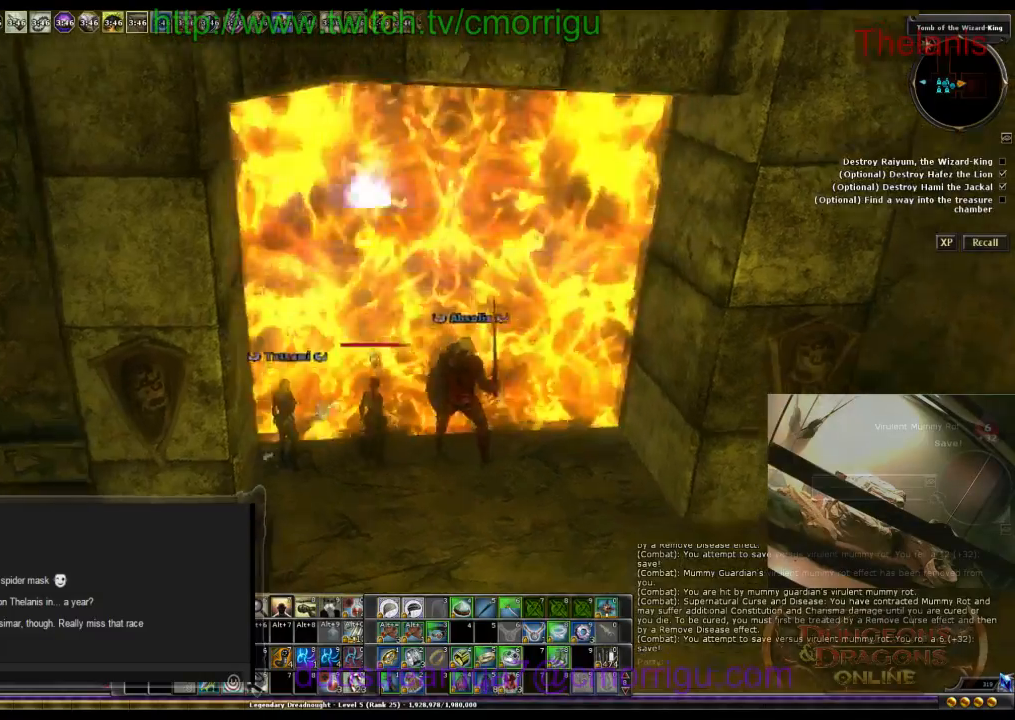
{"keys": [], "events": []}
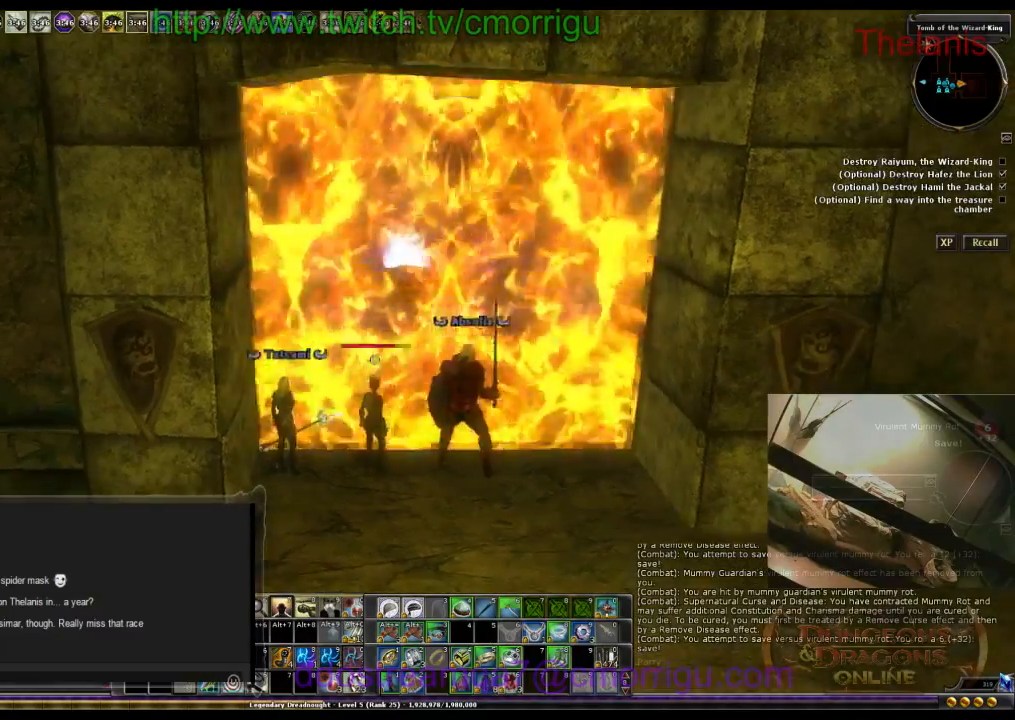
{"keys": [], "events": []}
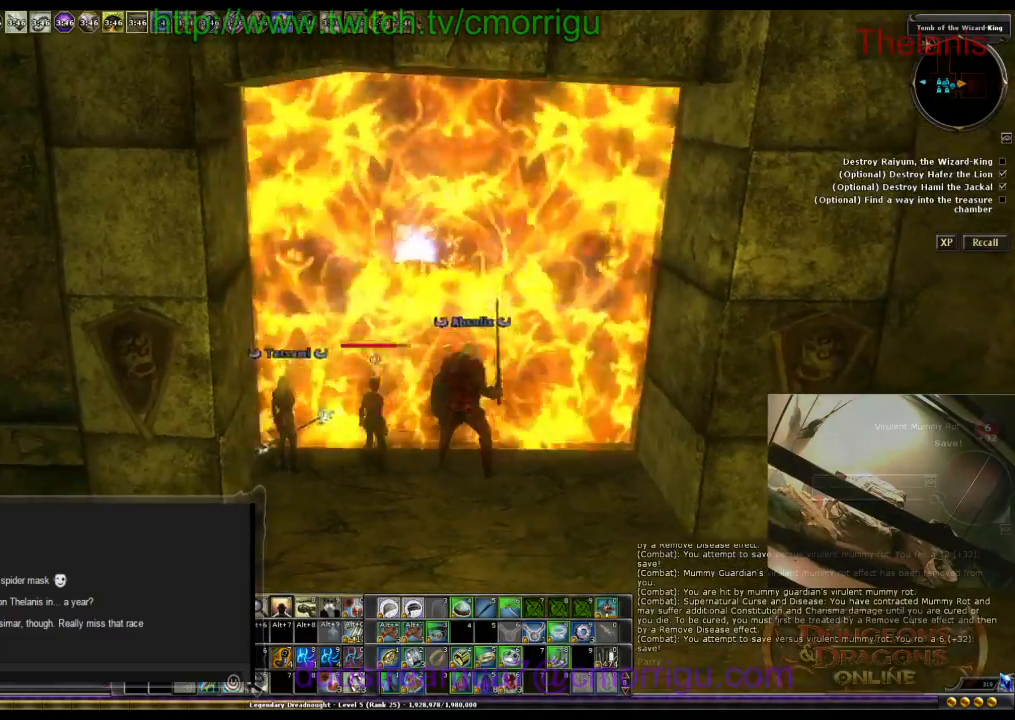
{"keys": [], "events": []}
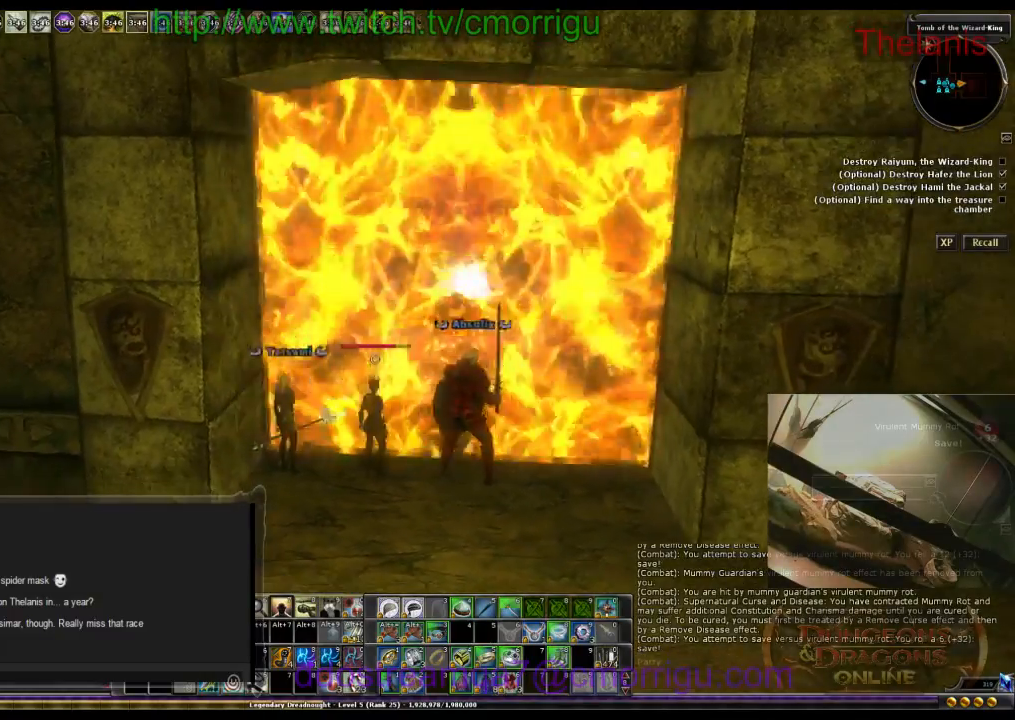
{"keys": [], "events": []}
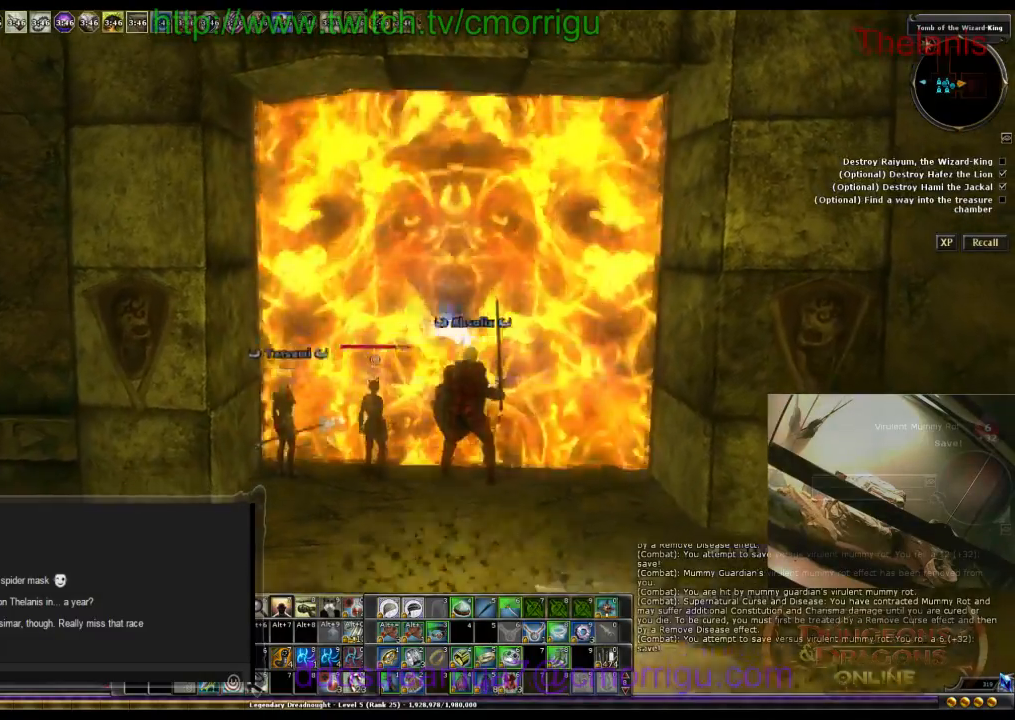
{"keys": ["w"], "events": [[133, "w", "down"]]}
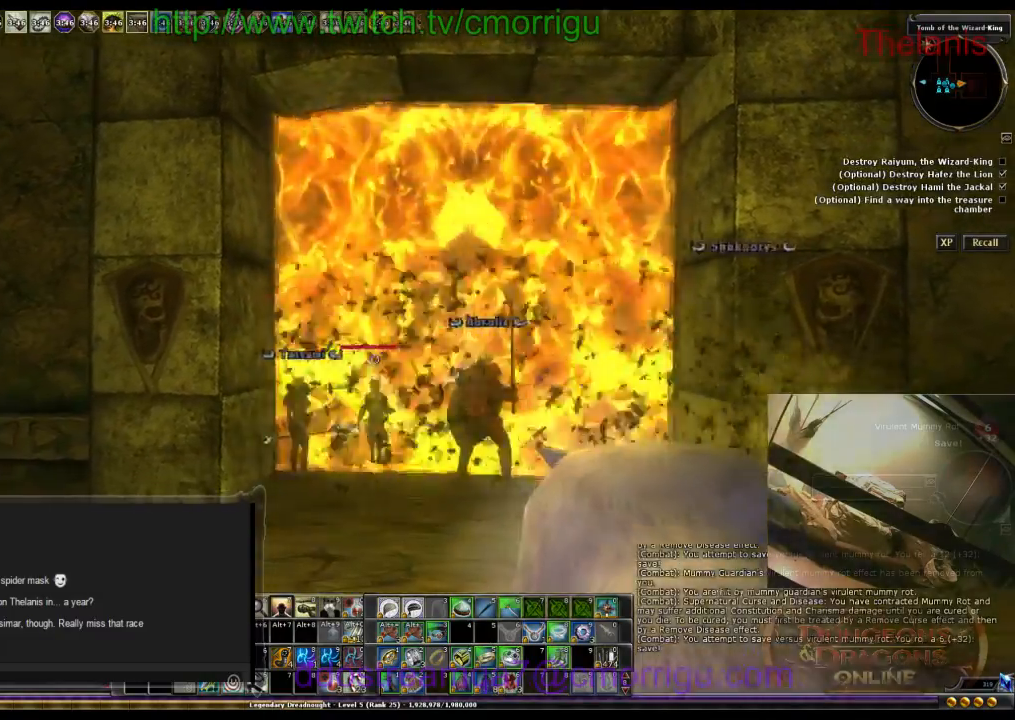
{"keys": ["w"], "events": []}
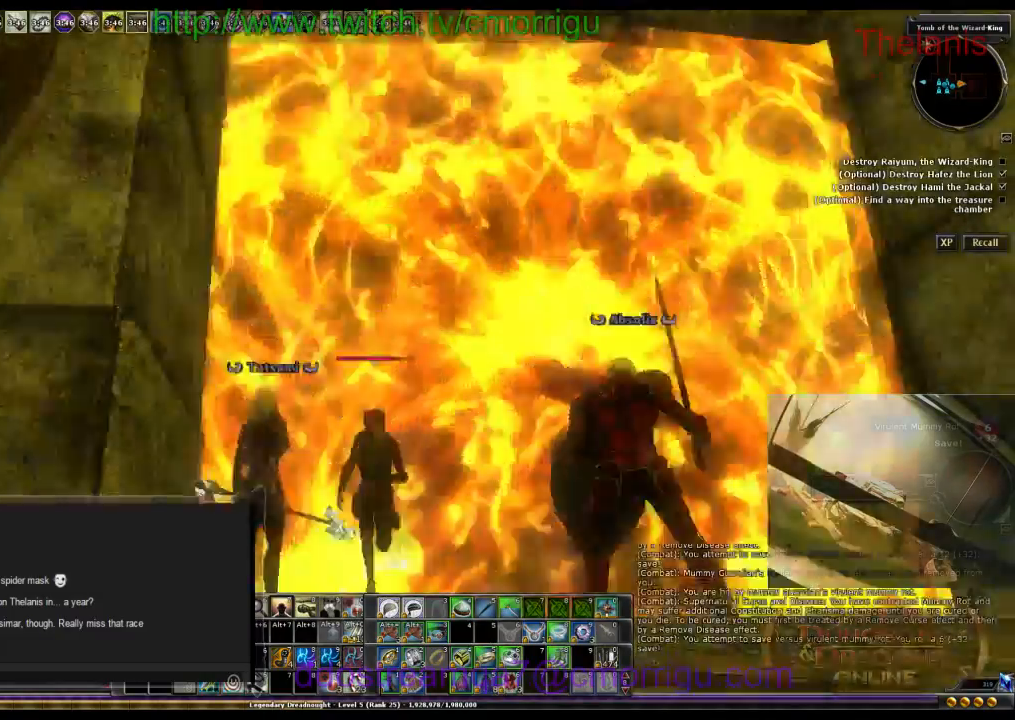
{"keys": ["w"], "events": []}
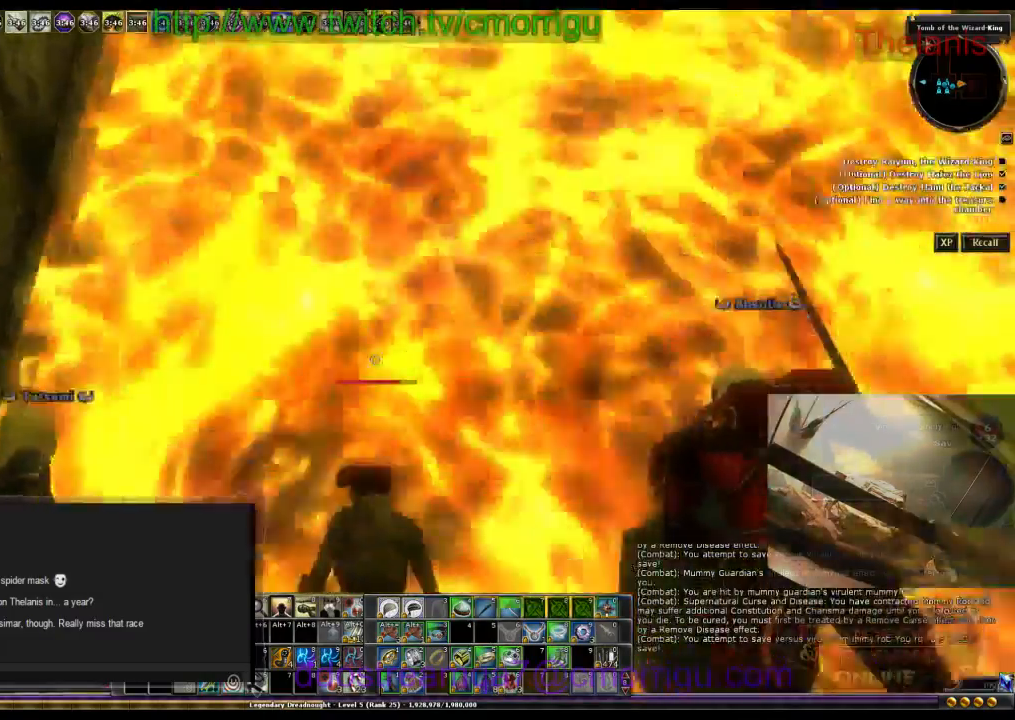
{"keys": ["w"], "events": []}
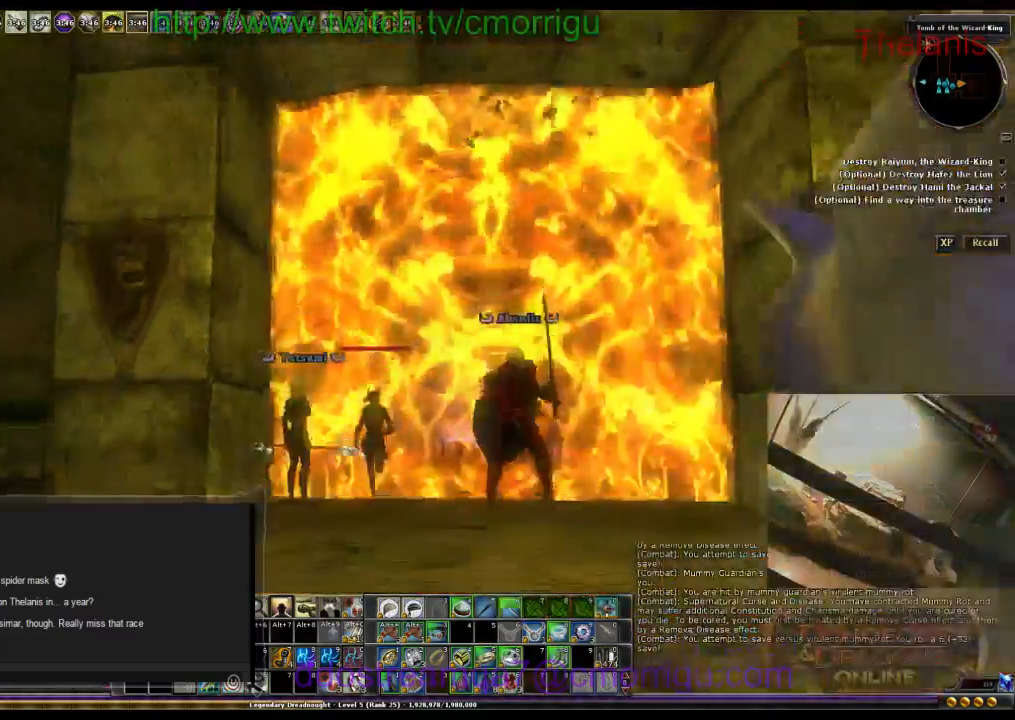
{"keys": ["w"], "events": []}
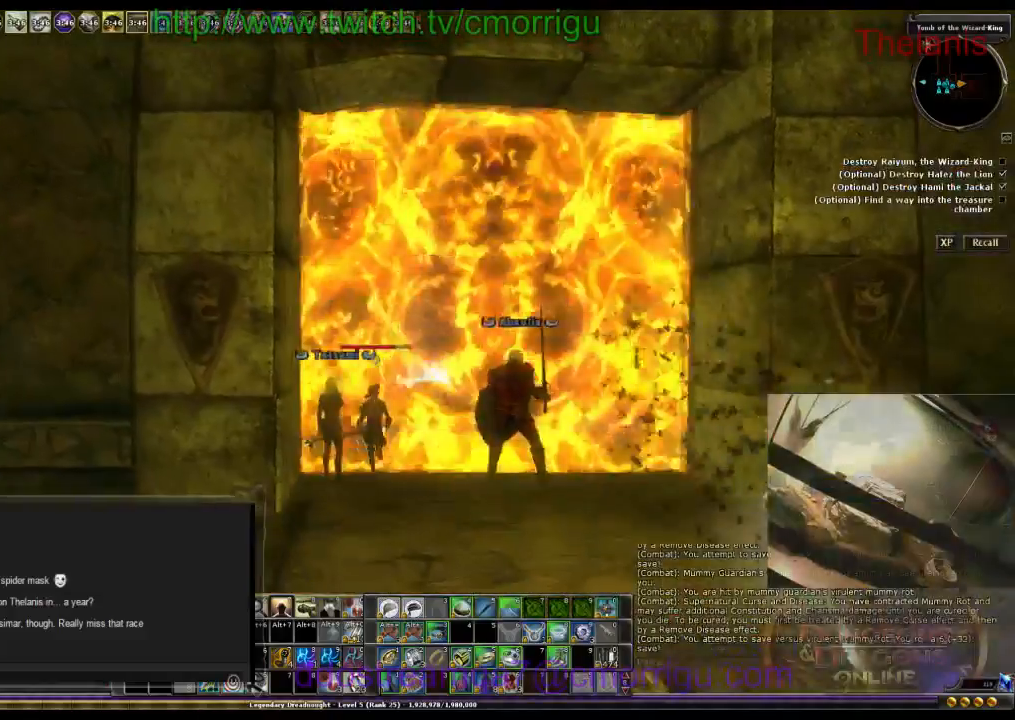
{"keys": ["w"], "events": []}
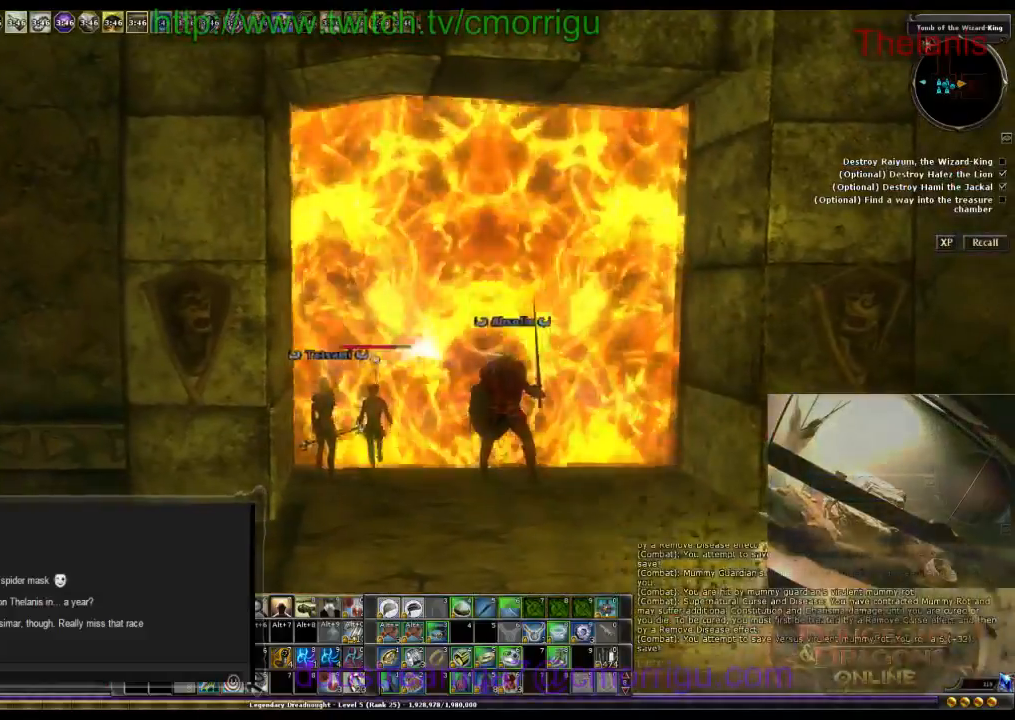
{"keys": ["w"], "events": []}
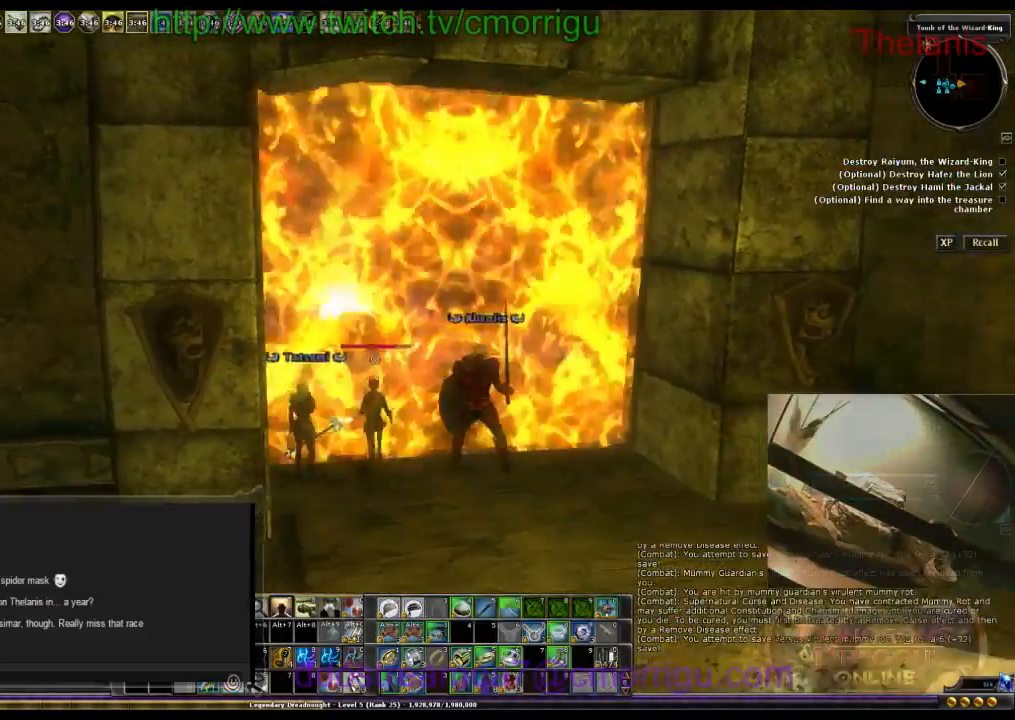
{"keys": ["w"], "events": []}
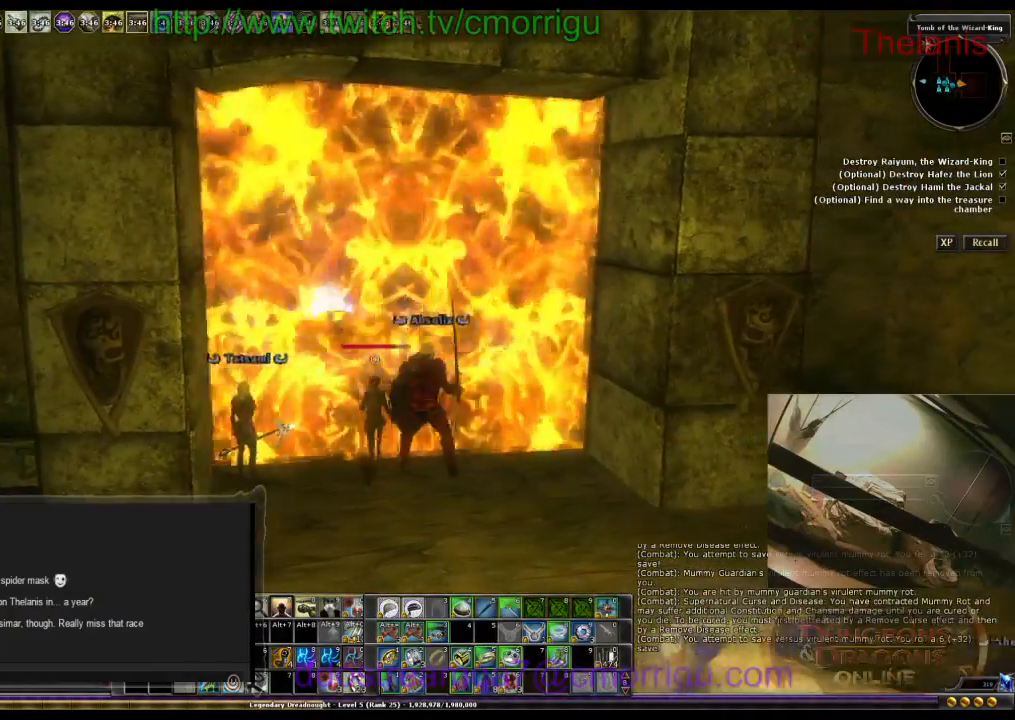
{"keys": ["w"], "events": []}
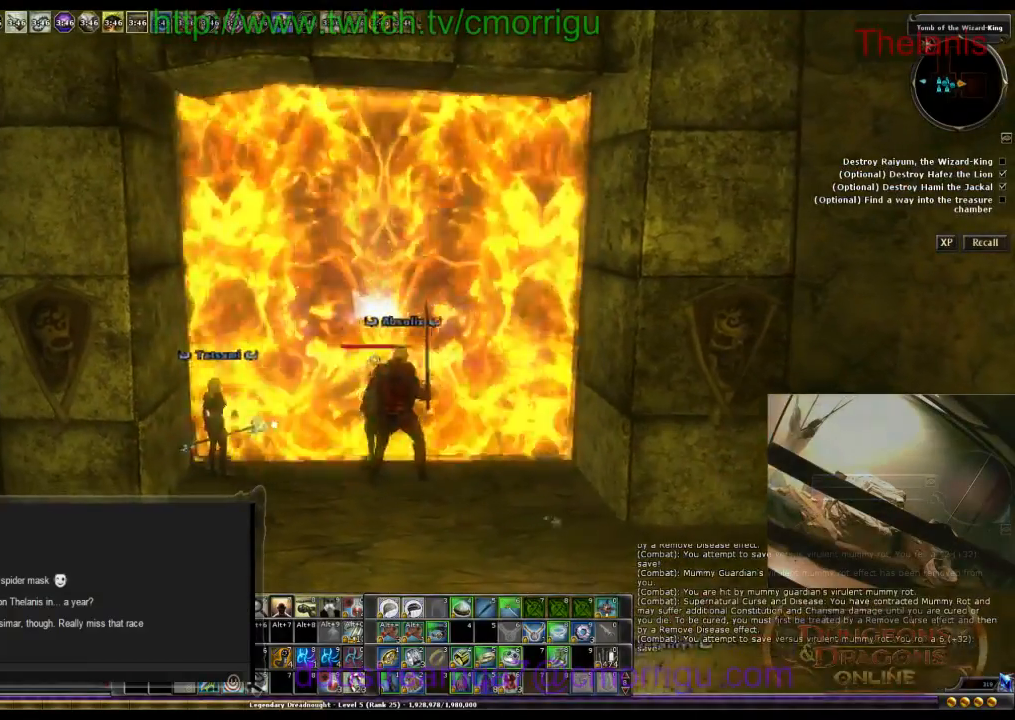
{"keys": ["w"], "events": []}
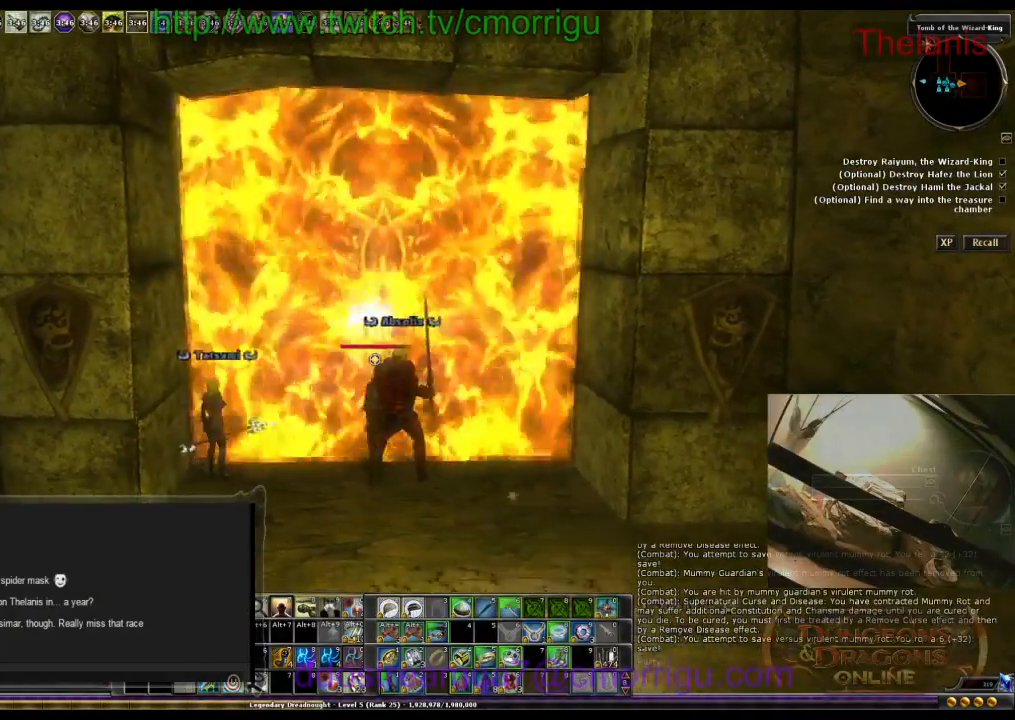
{"keys": ["w"], "events": []}
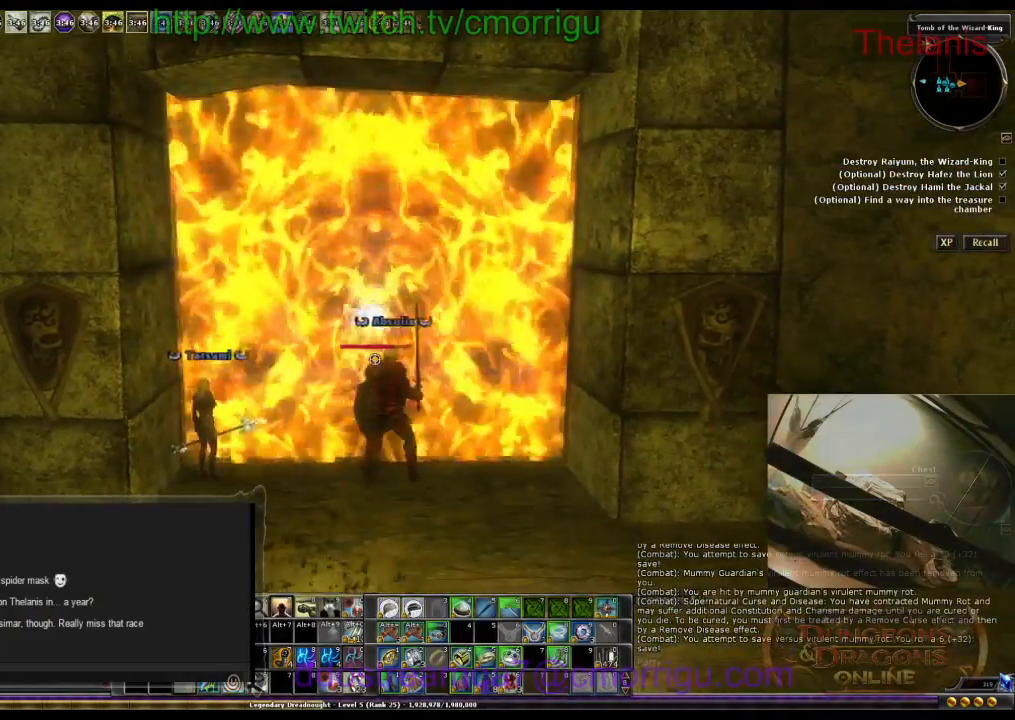
{"keys": ["w"], "events": []}
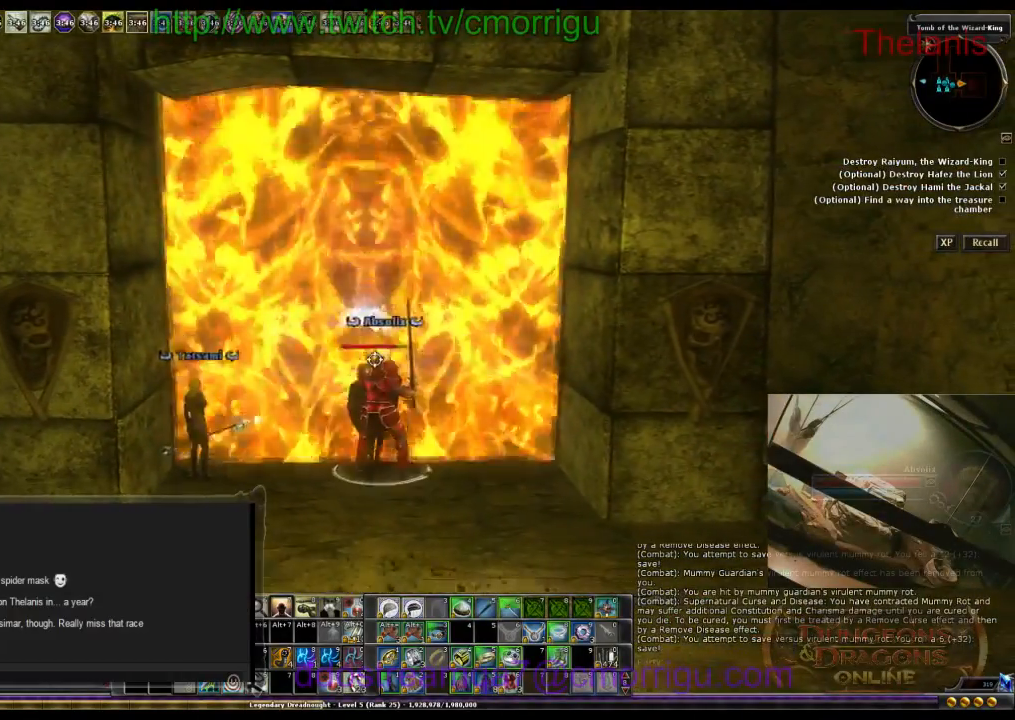
{"keys": ["w"], "events": []}
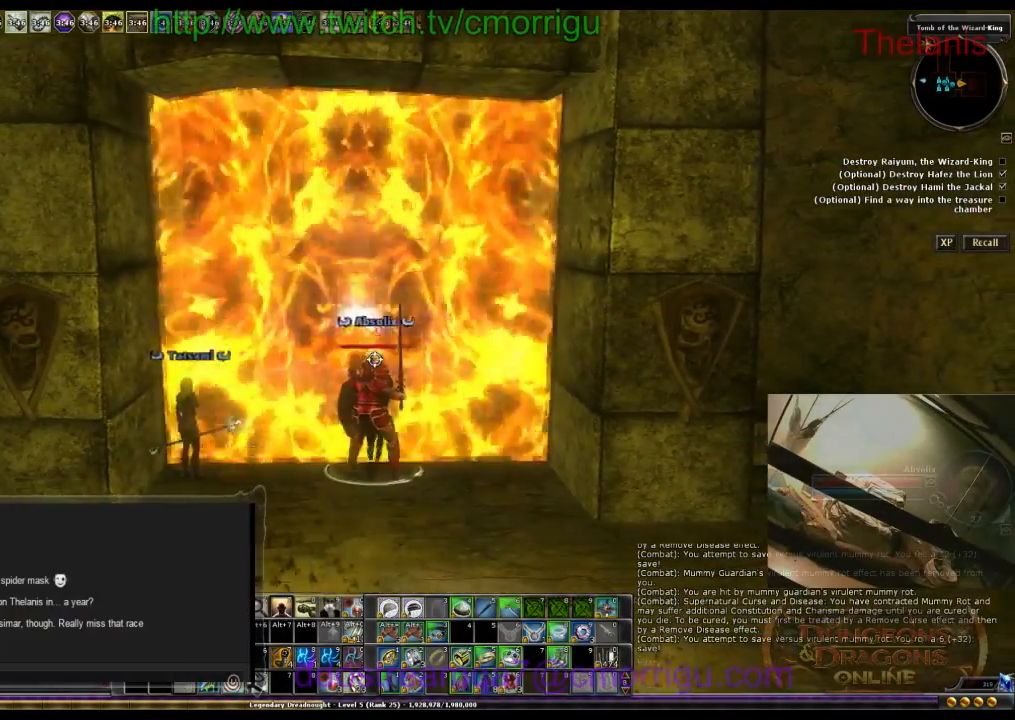
{"keys": ["w"], "events": []}
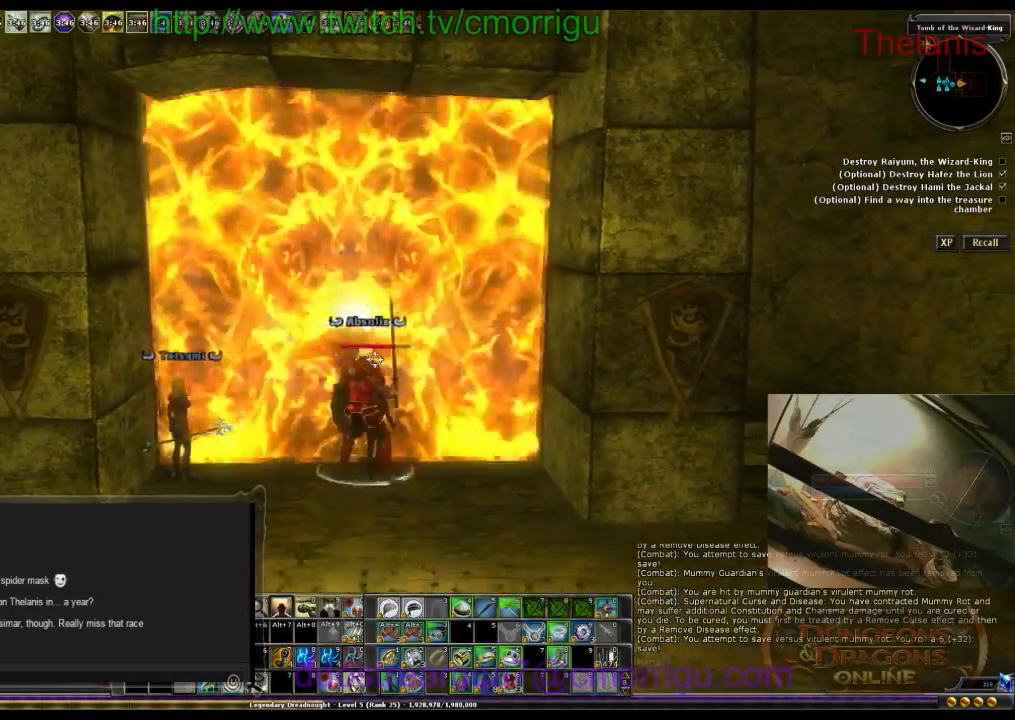
{"keys": ["w"], "events": []}
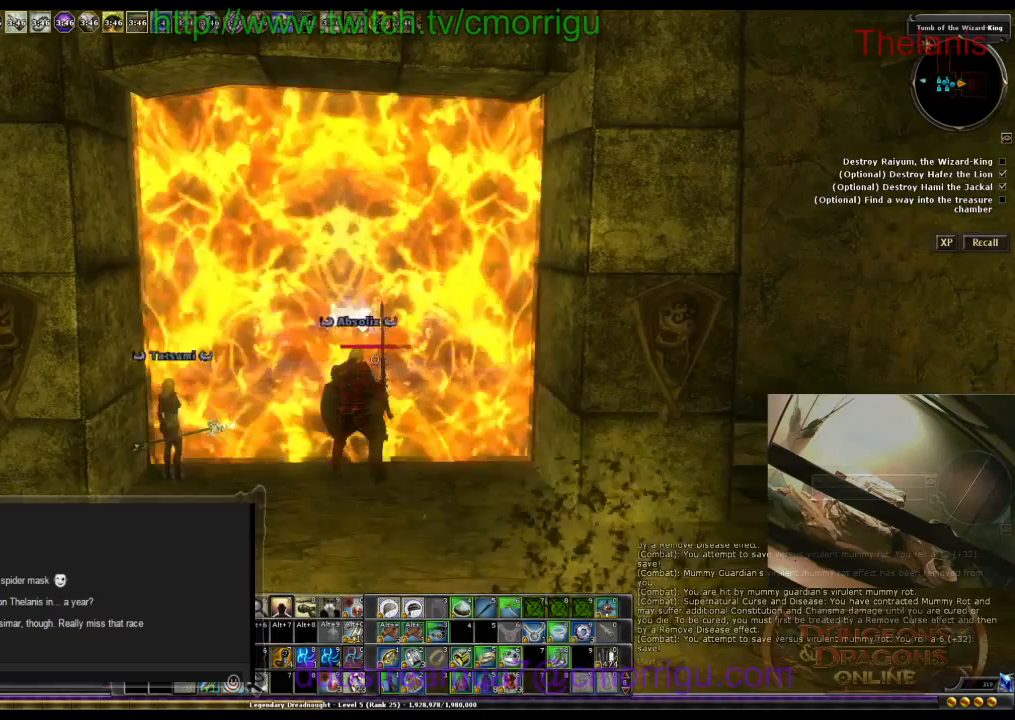
{"keys": ["w"], "events": []}
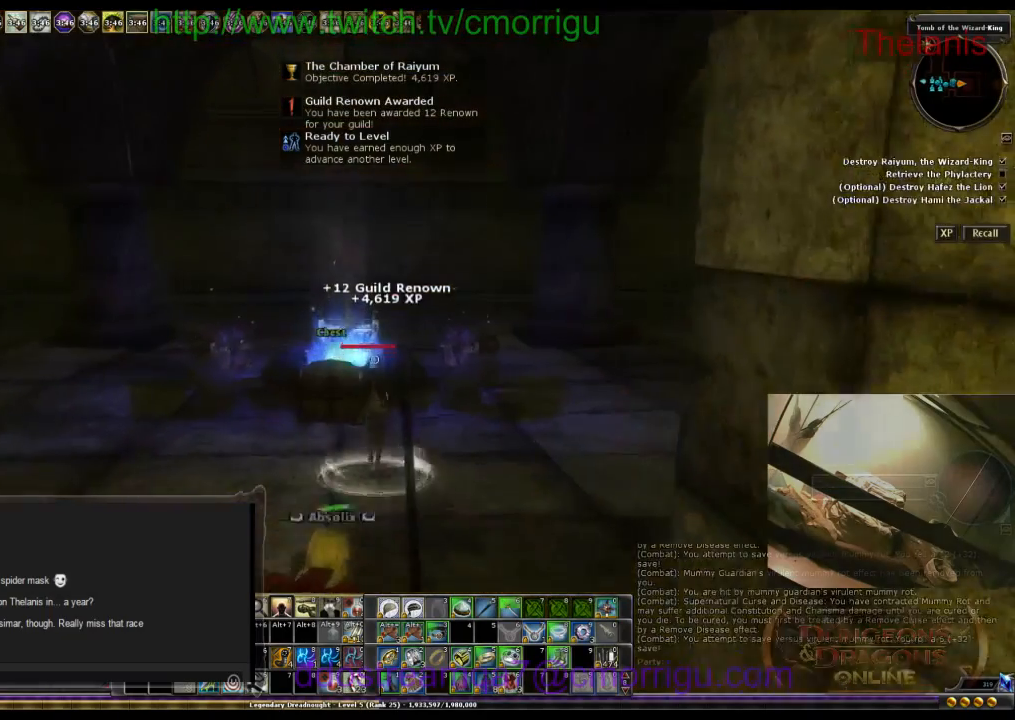
{"keys": ["w"], "events": []}
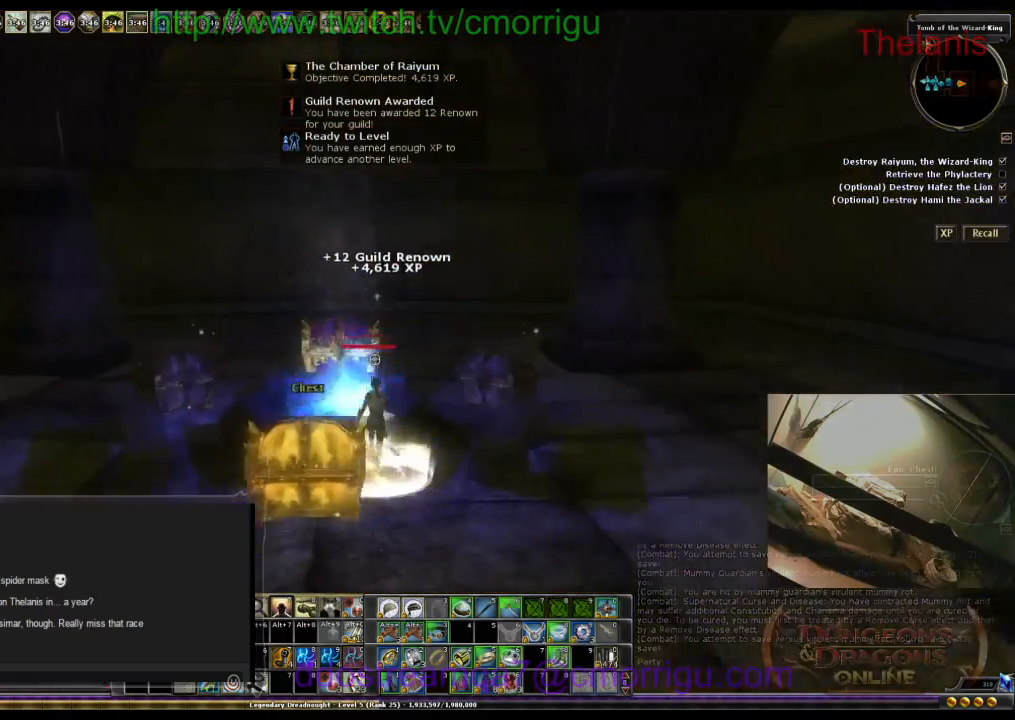
{"keys": ["d", "w"], "events": [[467, "d", "down"]]}
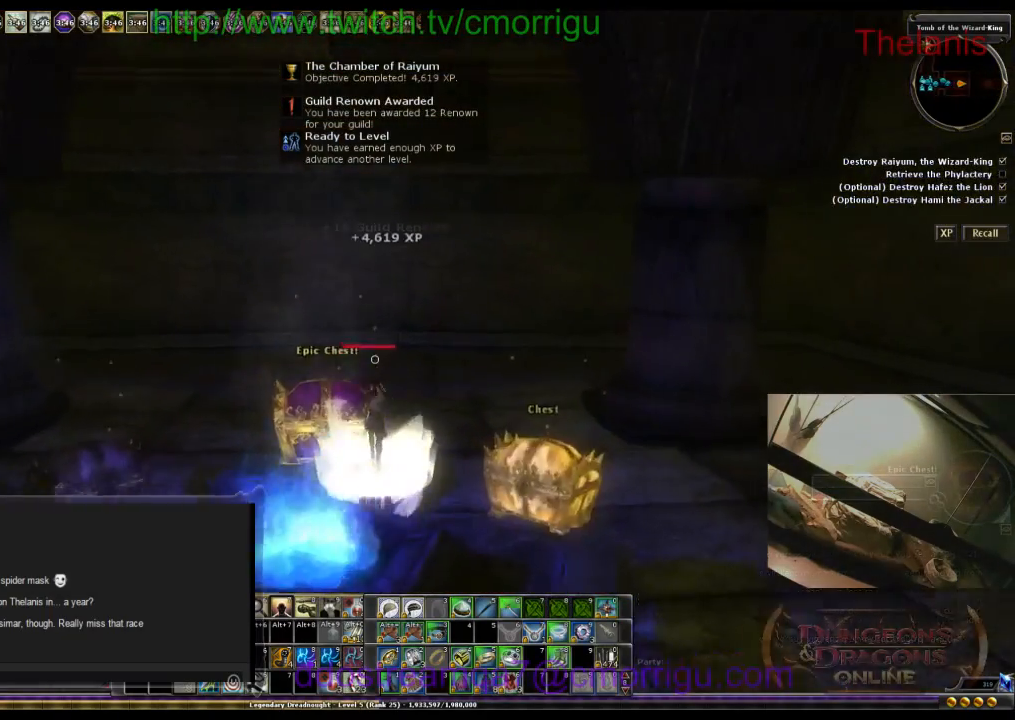
{"keys": [], "events": [[467, "w", "up"], [500, "d", "up"]]}